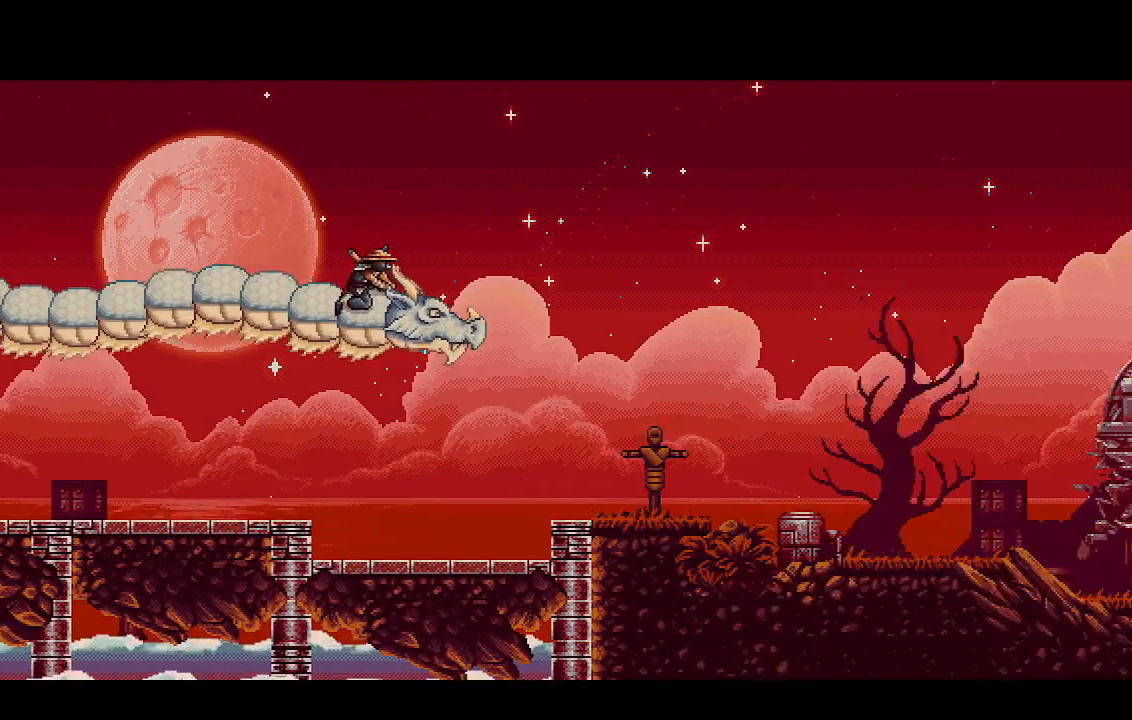
Gameplay with a controller (PlayStation layout); each line is a JSON object with the inputs held at the frame after it. "events" lists button and stick changes between this image and that frame as [ms after this image, input, new state], when the widget could be followed in between.
{"buttons": ["CROSS", "R1", "R2"], "left_stick": "center", "right_stick": "center", "events": []}
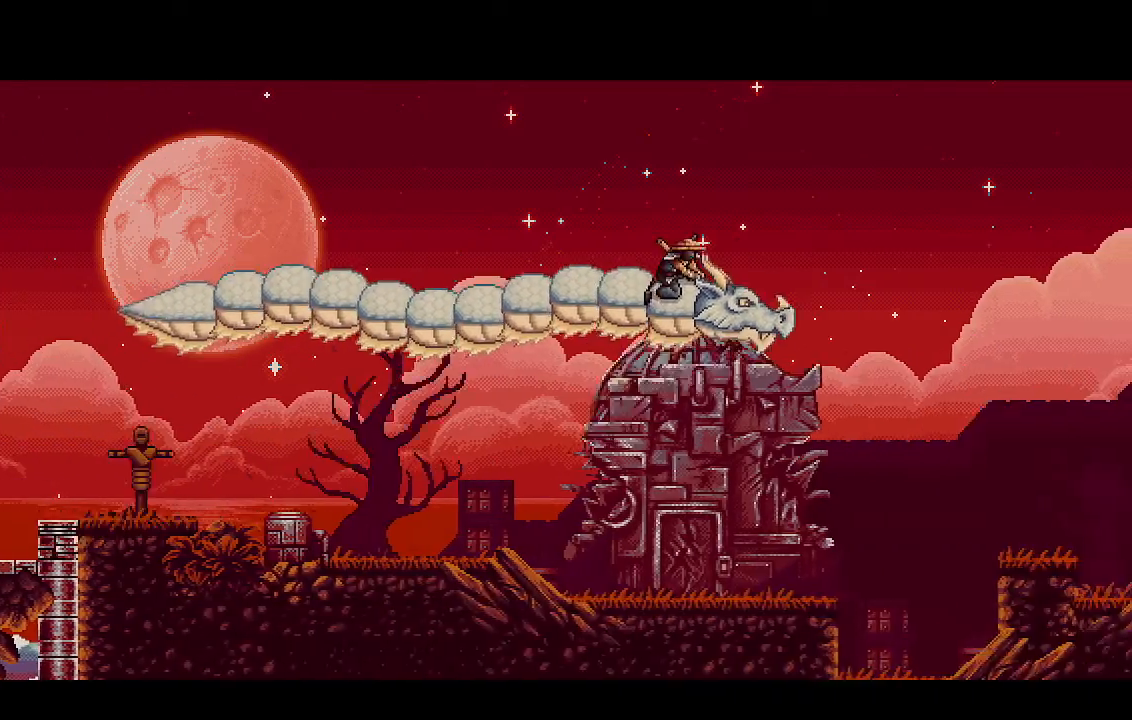
{"buttons": ["CROSS", "R1", "R2"], "left_stick": "center", "right_stick": "center", "events": []}
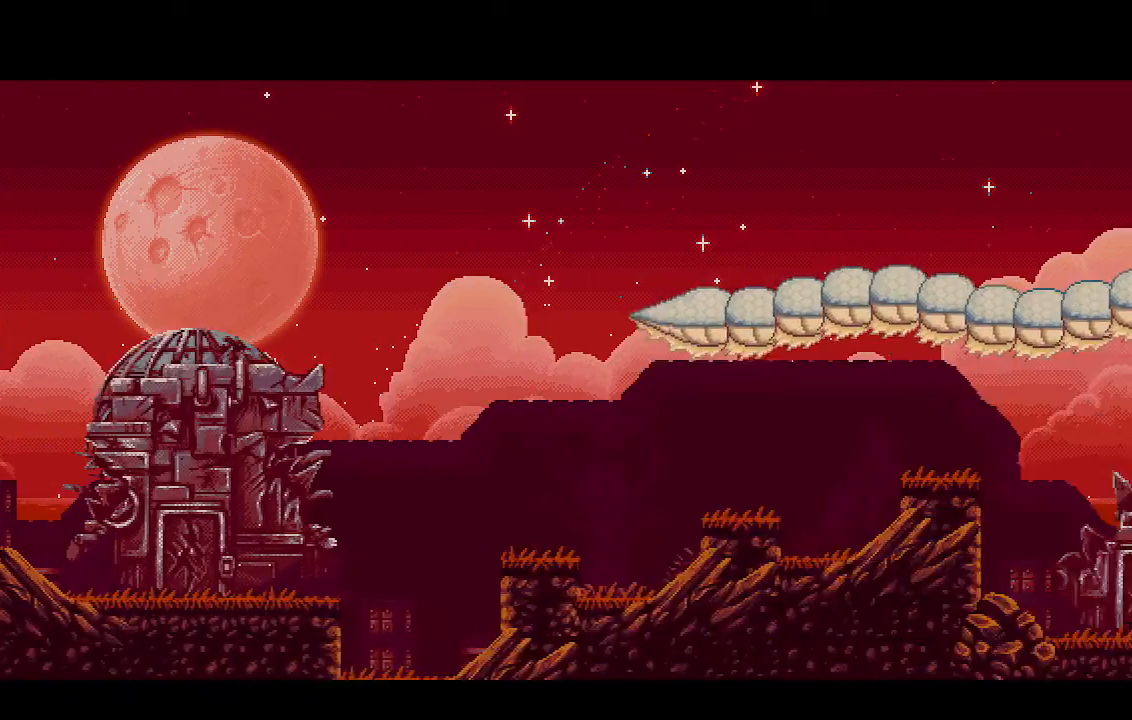
{"buttons": ["CROSS", "R1", "R2"], "left_stick": "center", "right_stick": "center", "events": [[67, "R1", "up"], [500, "R1", "down"]]}
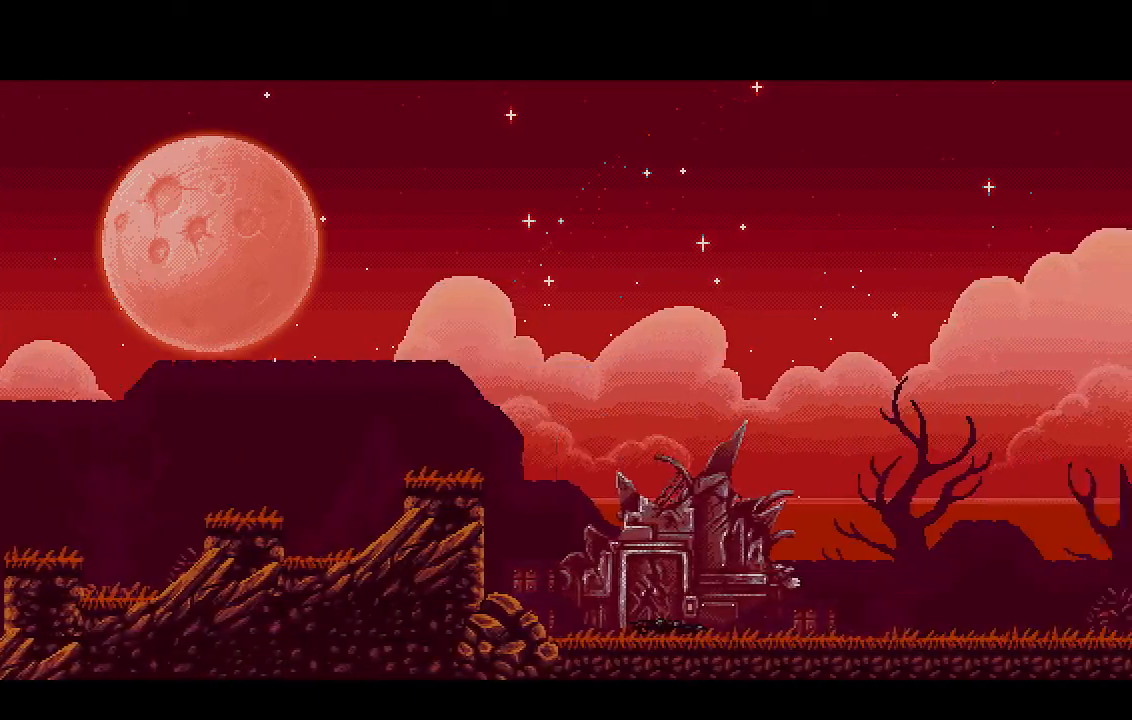
{"buttons": ["CROSS", "R2"], "left_stick": "center", "right_stick": "center", "events": [[400, "R1", "up"]]}
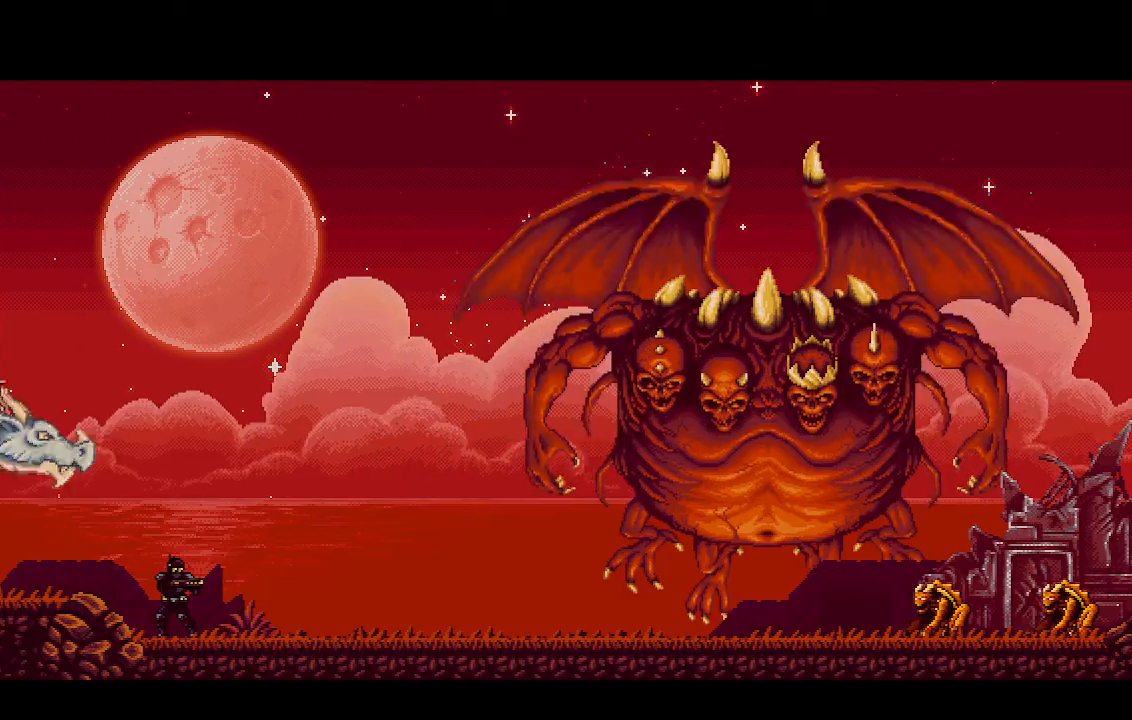
{"buttons": ["CROSS", "R1", "R2"], "left_stick": "center", "right_stick": "center", "events": [[100, "R1", "down"]]}
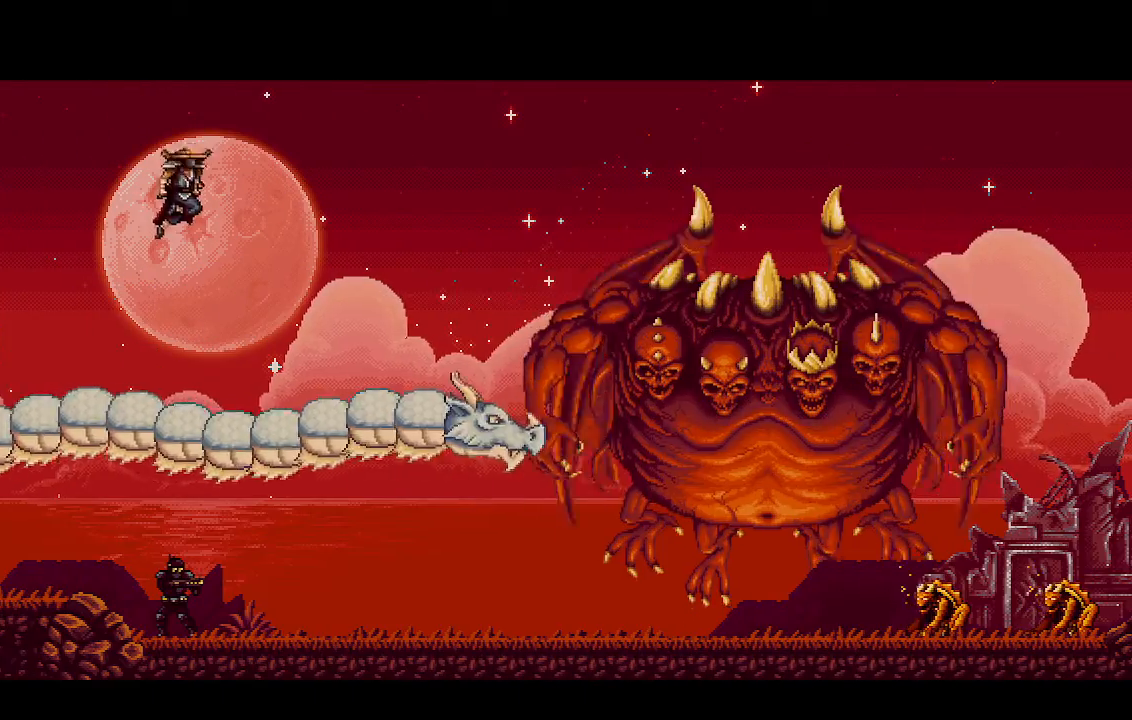
{"buttons": ["CROSS", "R1", "R2"], "left_stick": "center", "right_stick": "center", "events": []}
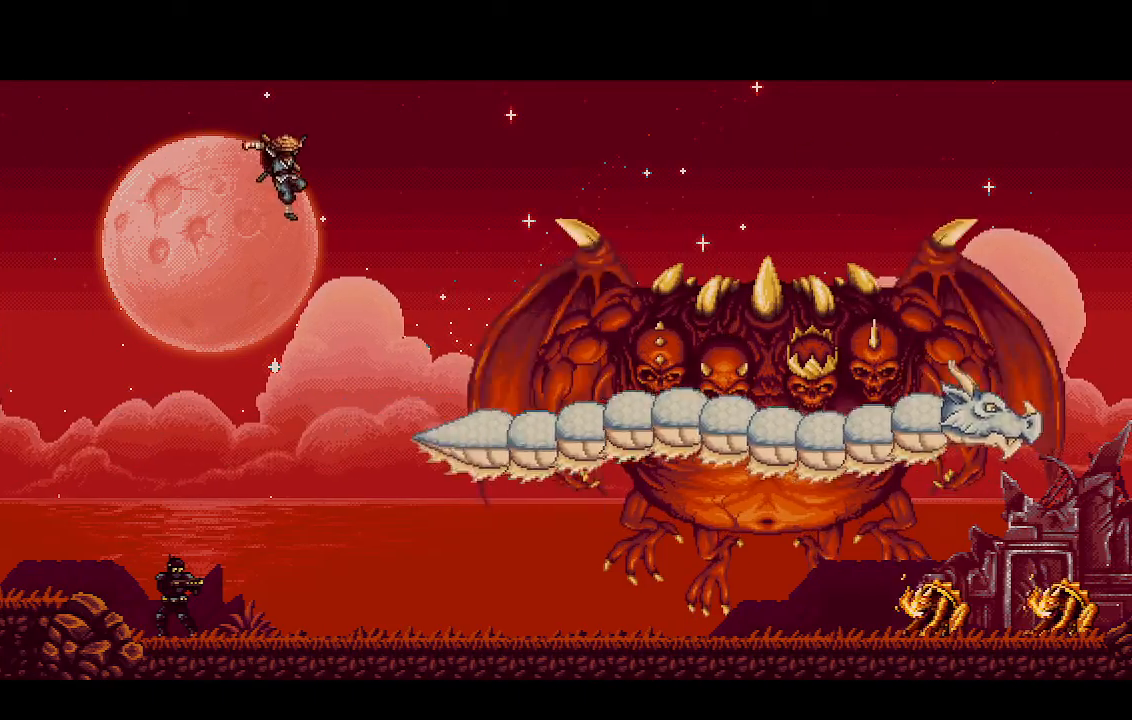
{"buttons": ["CROSS", "R1", "R2"], "left_stick": "center", "right_stick": "center", "events": []}
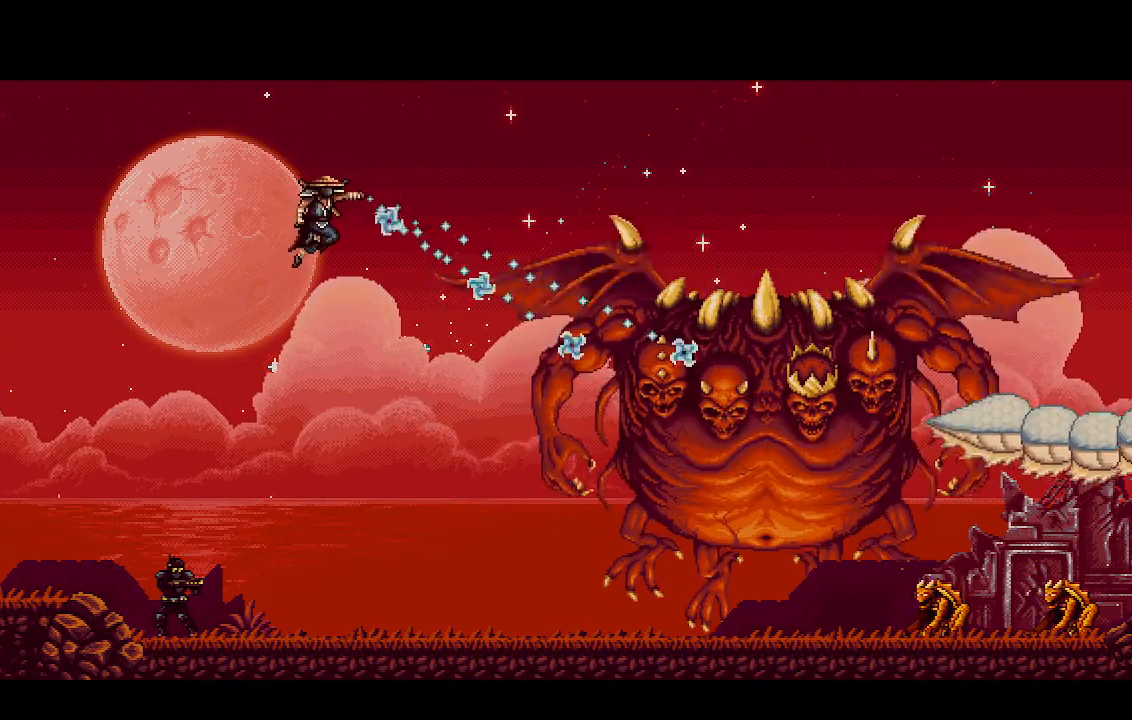
{"buttons": ["CROSS", "R1", "R2"], "left_stick": "center", "right_stick": "center", "events": []}
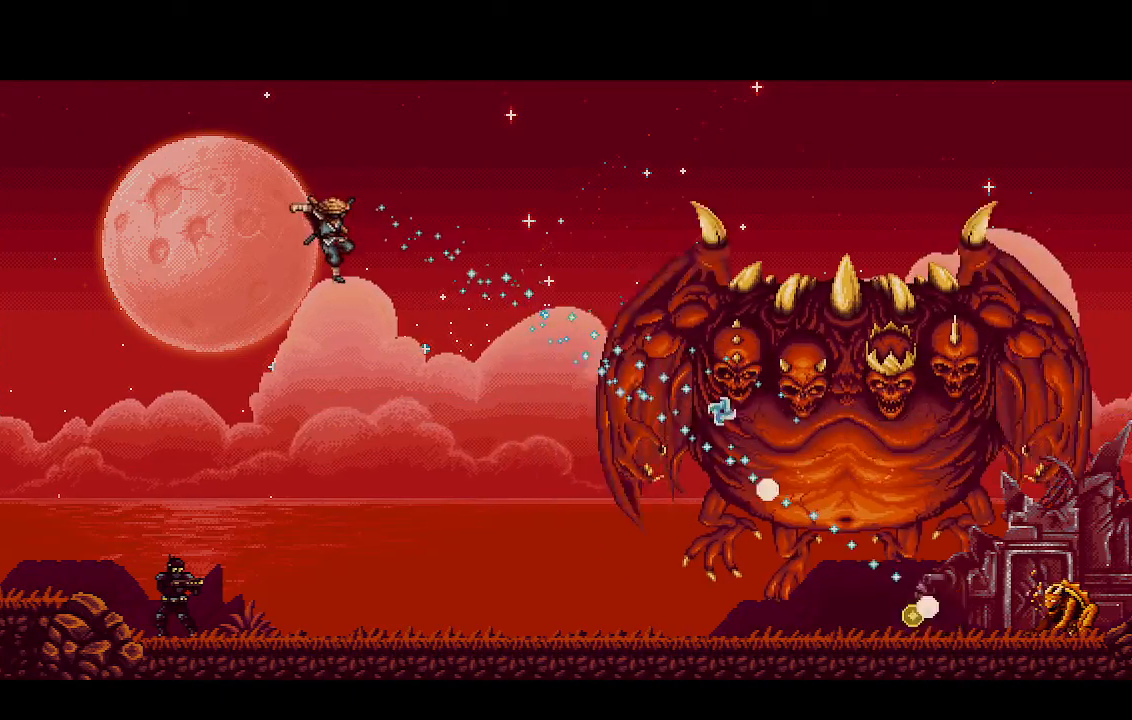
{"buttons": ["CROSS", "R1", "R2"], "left_stick": "center", "right_stick": "center", "events": []}
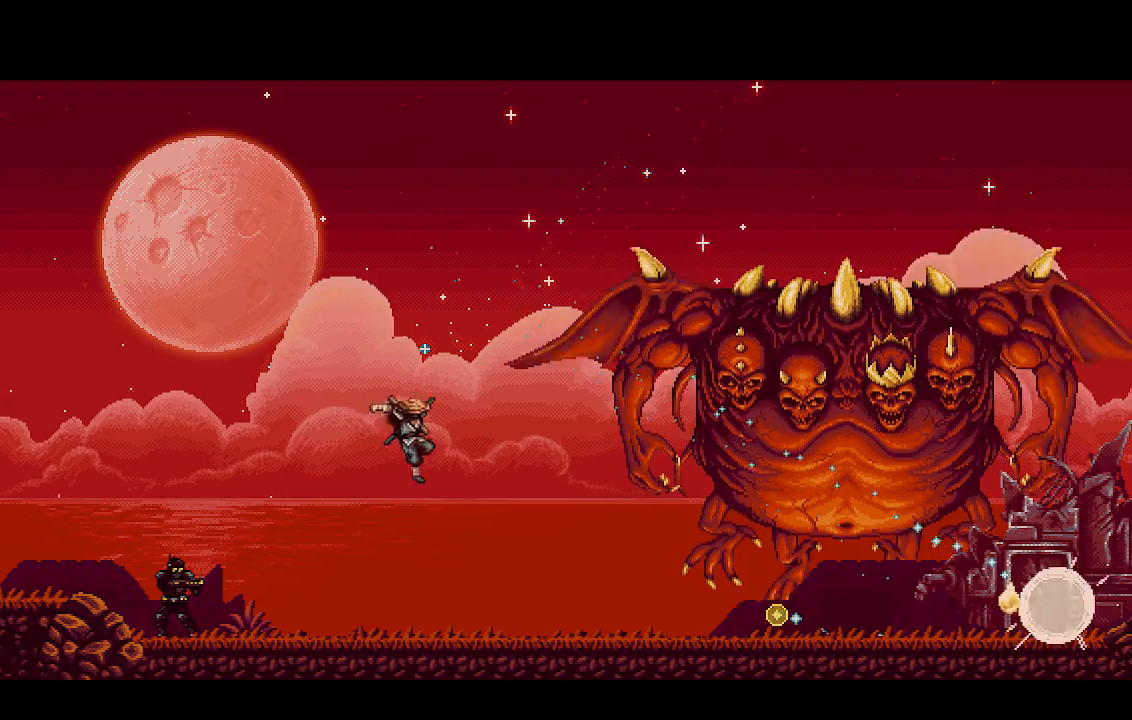
{"buttons": ["CROSS", "R1", "R2"], "left_stick": "center", "right_stick": "center", "events": []}
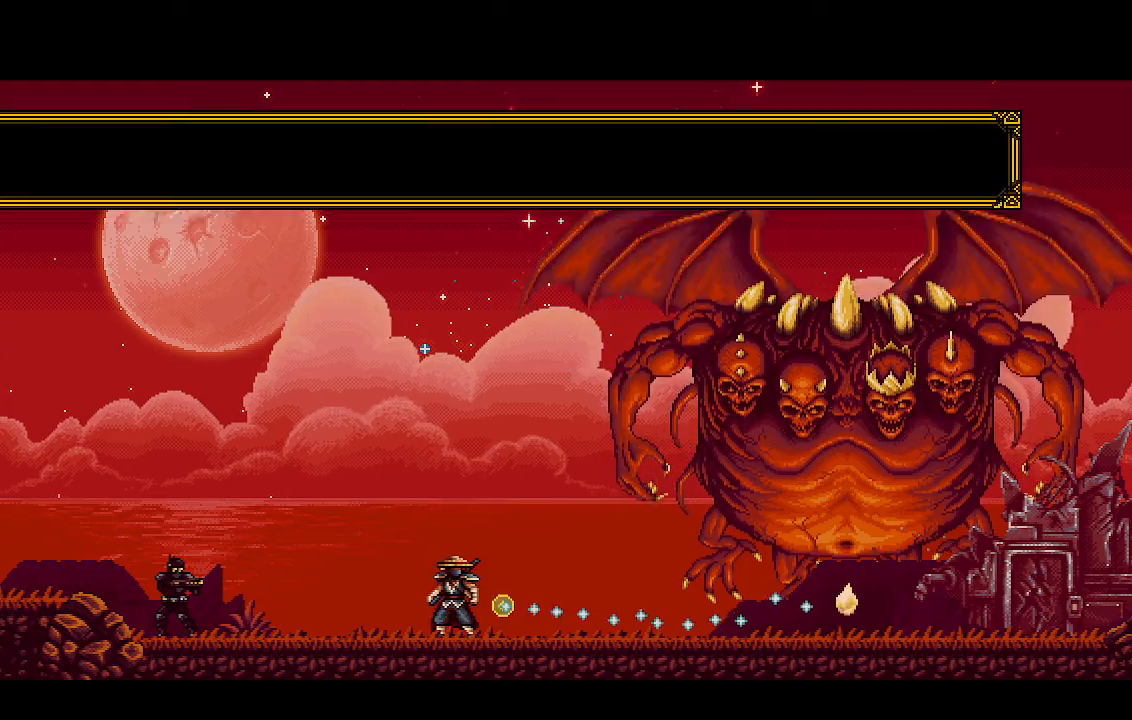
{"buttons": ["CROSS", "R1", "R2"], "left_stick": "center", "right_stick": "center", "events": []}
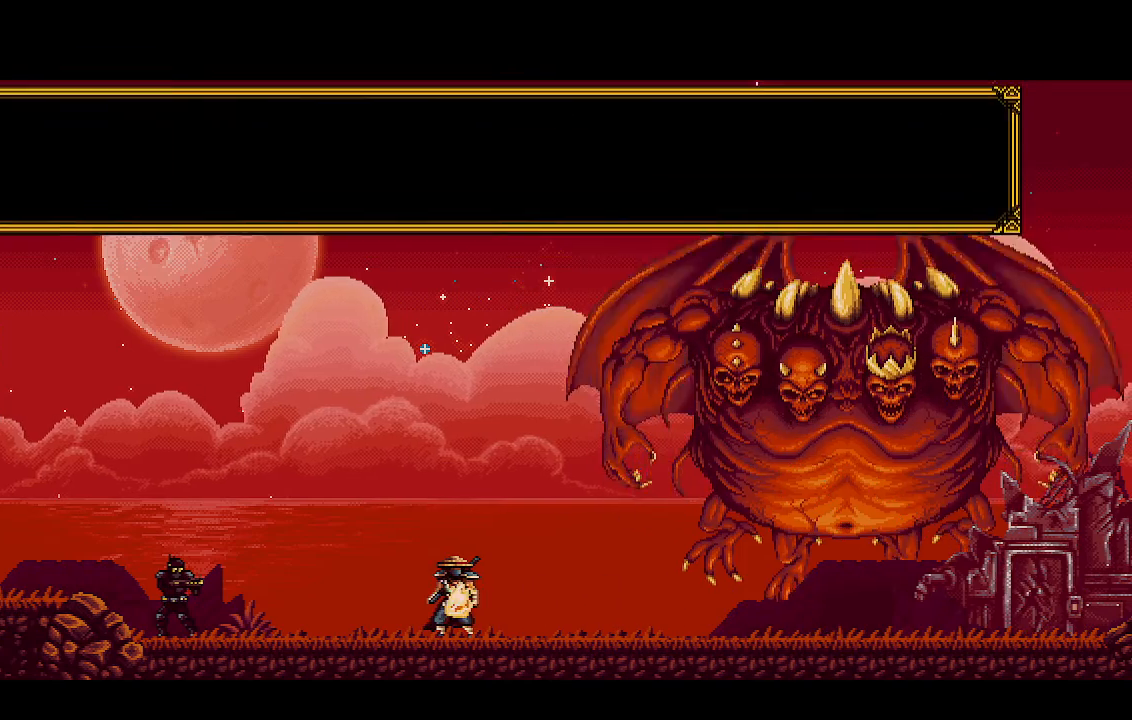
{"buttons": ["CROSS", "R1", "R2"], "left_stick": "center", "right_stick": "center", "events": []}
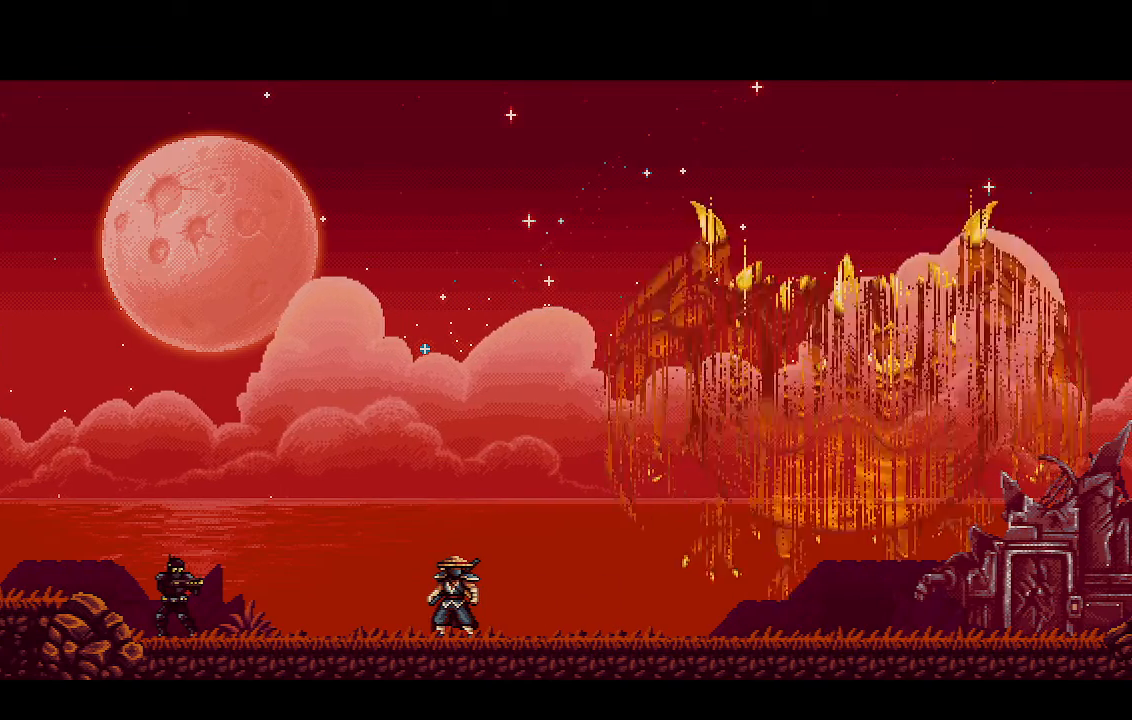
{"buttons": ["CROSS", "R1", "R2"], "left_stick": "center", "right_stick": "center", "events": []}
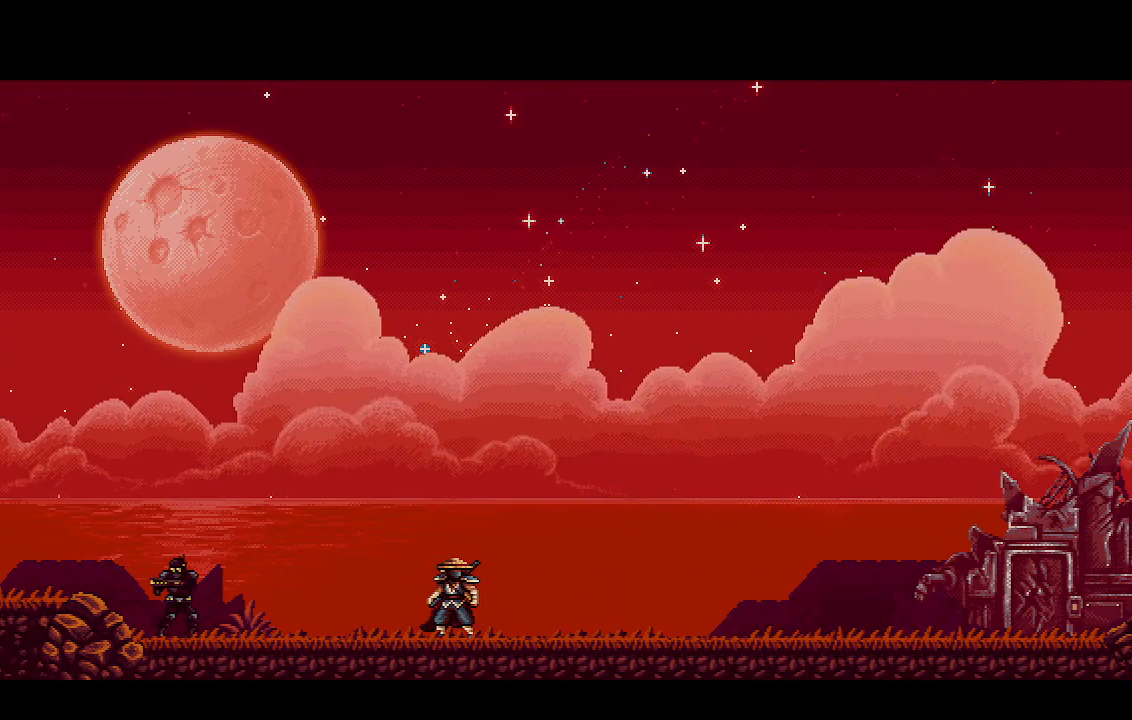
{"buttons": ["CROSS", "R1", "R2"], "left_stick": "center", "right_stick": "center", "events": []}
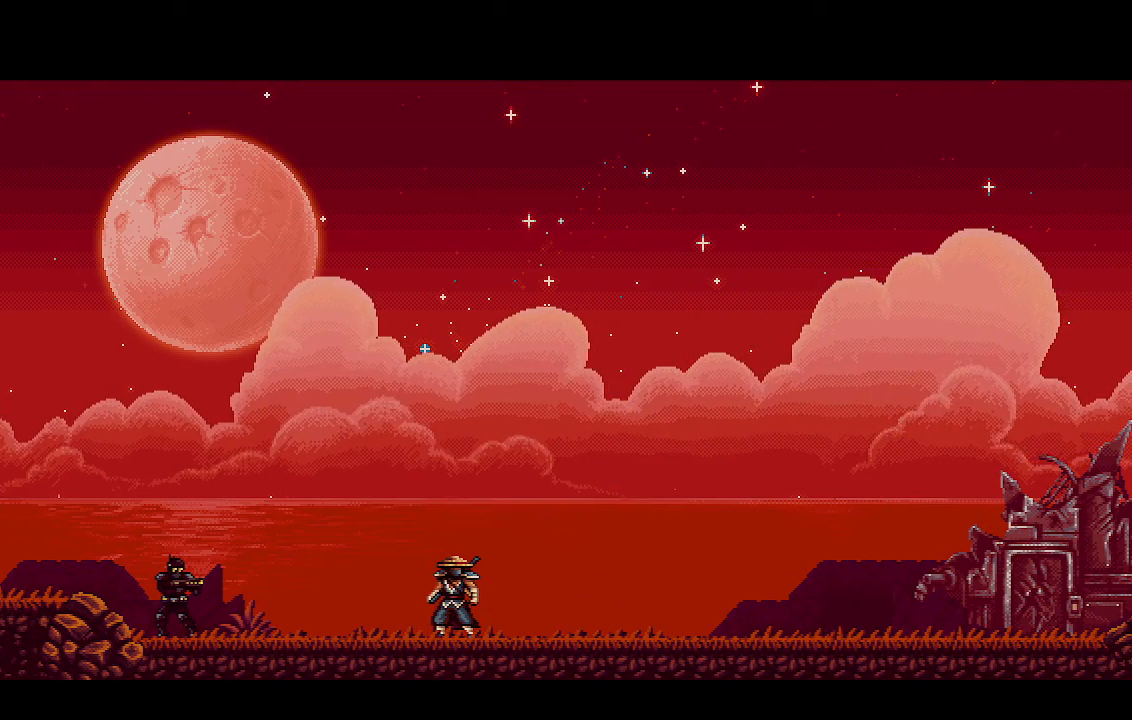
{"buttons": ["CROSS", "R1", "R2"], "left_stick": "center", "right_stick": "center", "events": []}
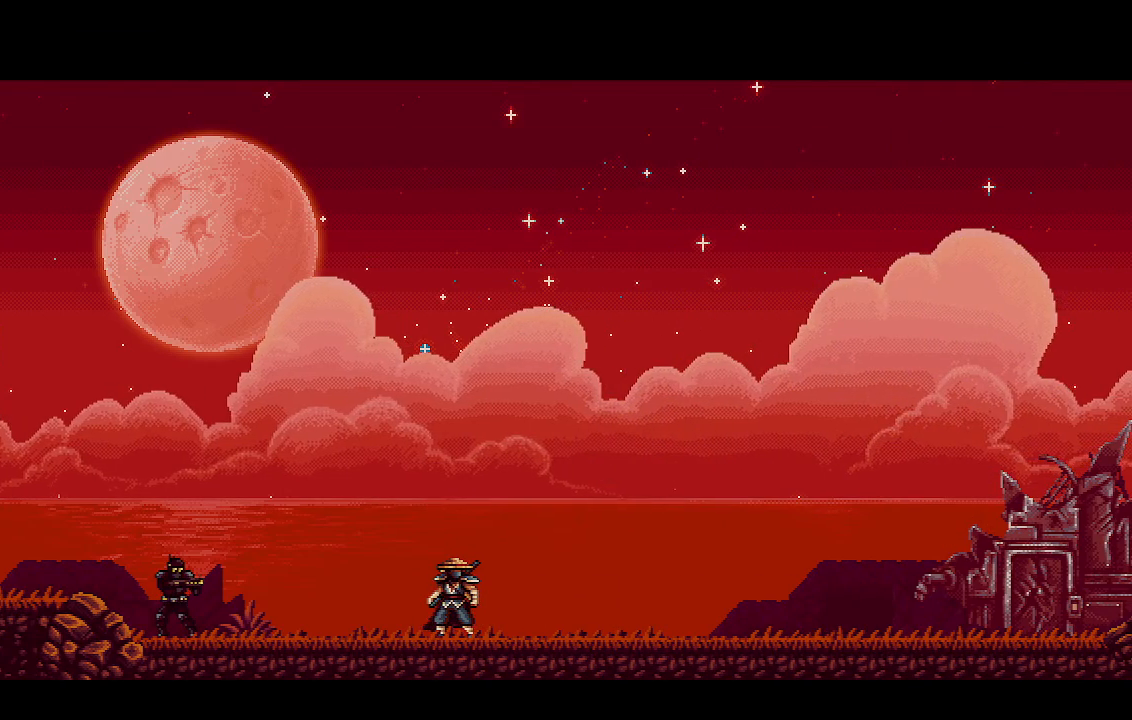
{"buttons": ["CROSS", "R1", "R2"], "left_stick": "center", "right_stick": "center", "events": []}
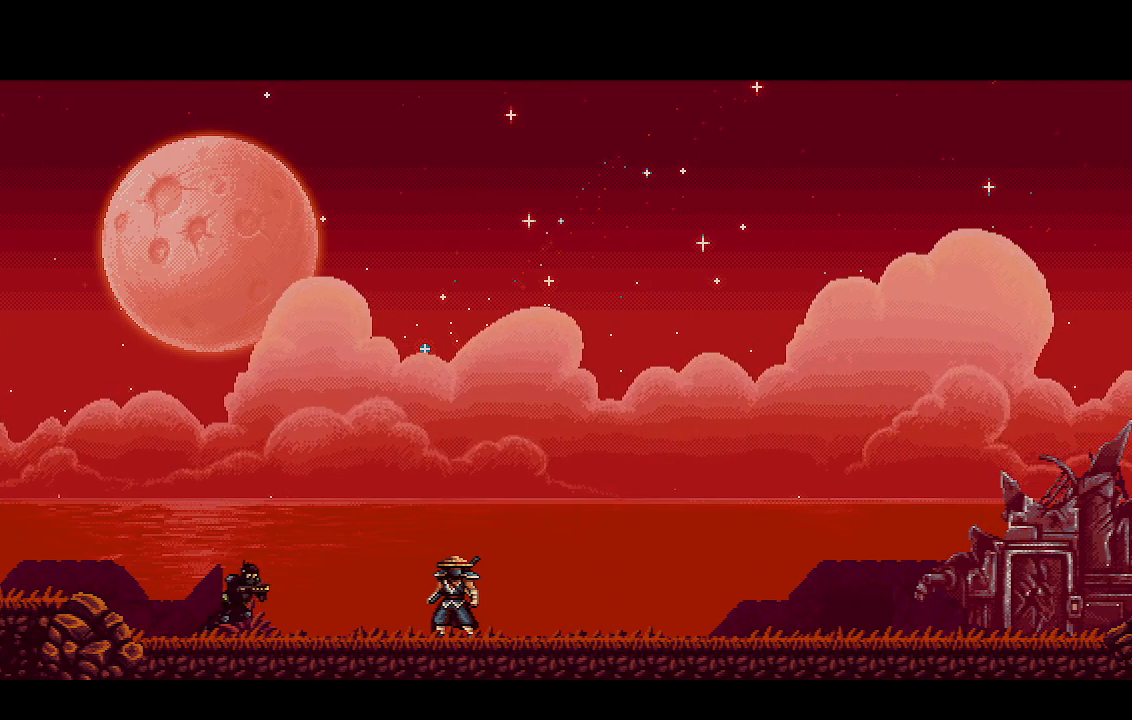
{"buttons": ["CROSS", "R1", "R2"], "left_stick": "center", "right_stick": "center", "events": []}
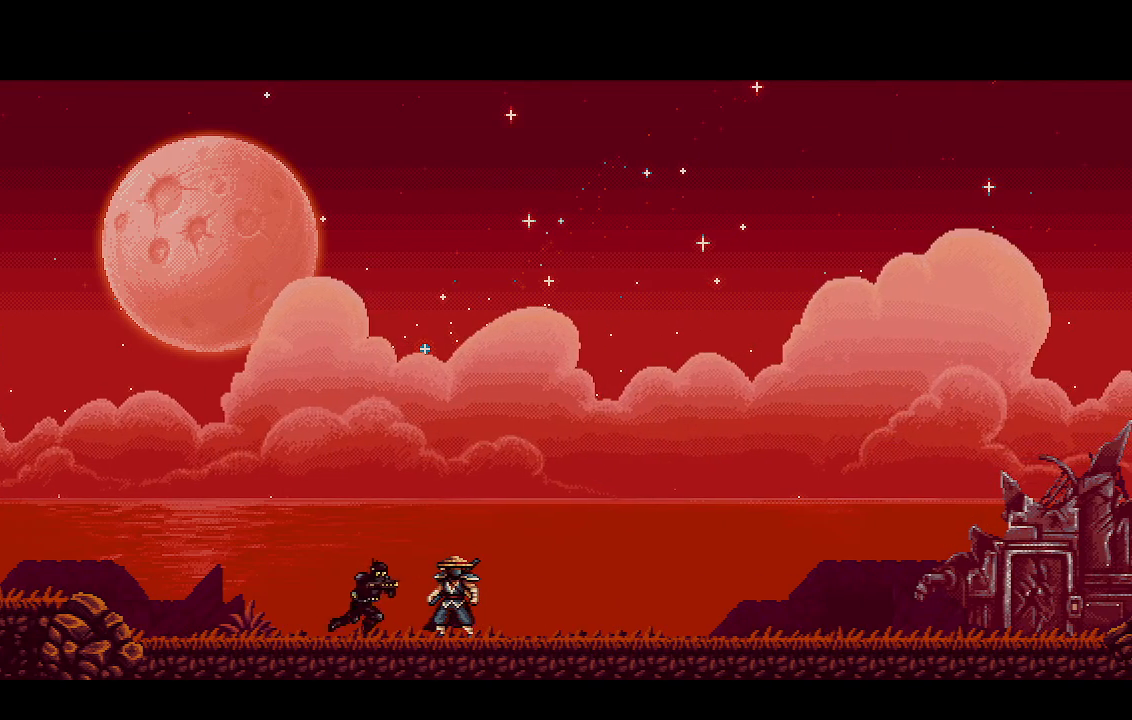
{"buttons": ["CROSS", "R1", "R2"], "left_stick": "center", "right_stick": "center", "events": []}
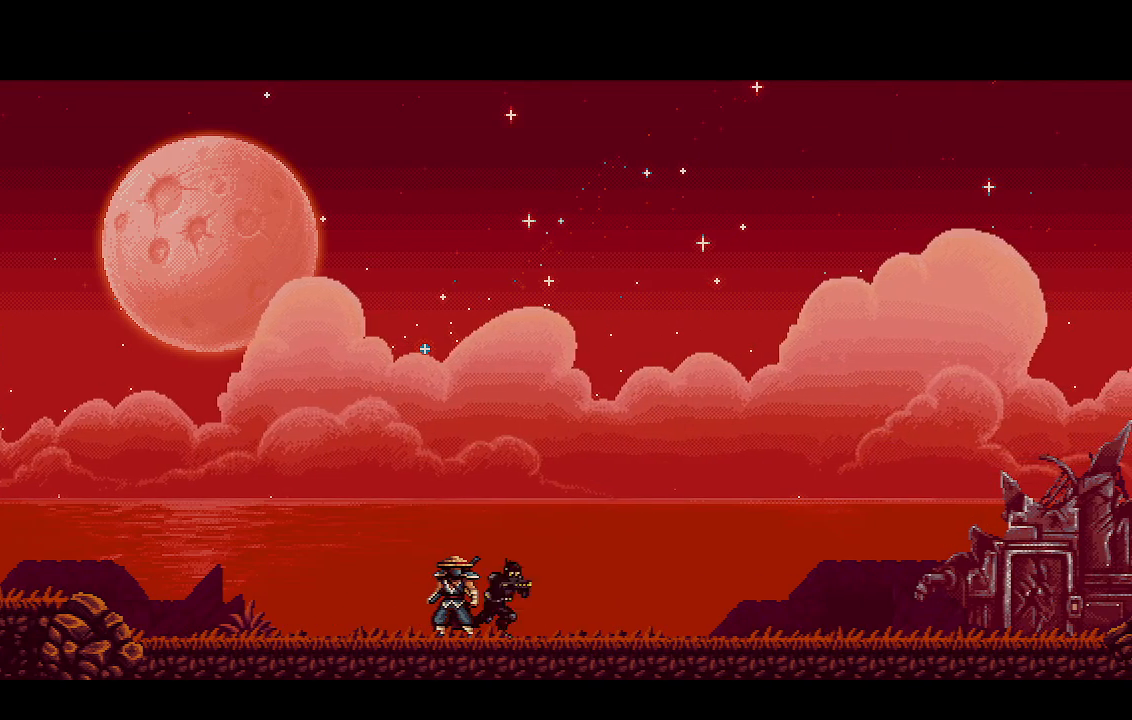
{"buttons": ["CROSS", "R1", "R2"], "left_stick": "center", "right_stick": "center", "events": []}
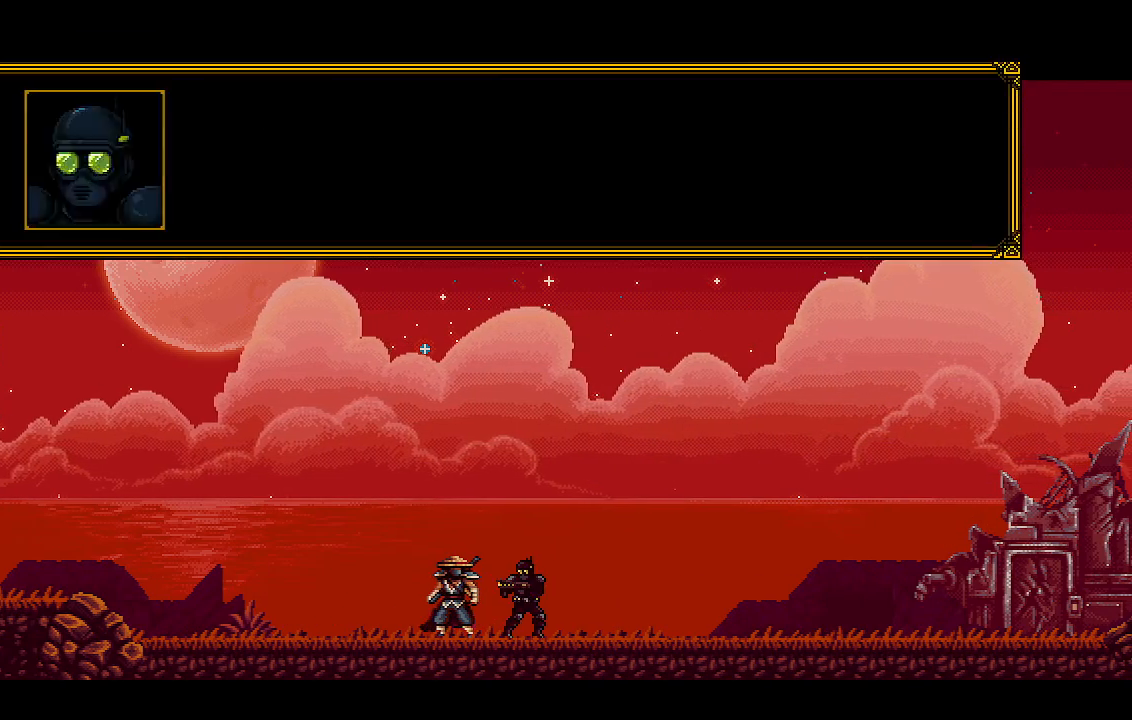
{"buttons": ["CROSS", "R1", "R2"], "left_stick": "center", "right_stick": "center", "events": []}
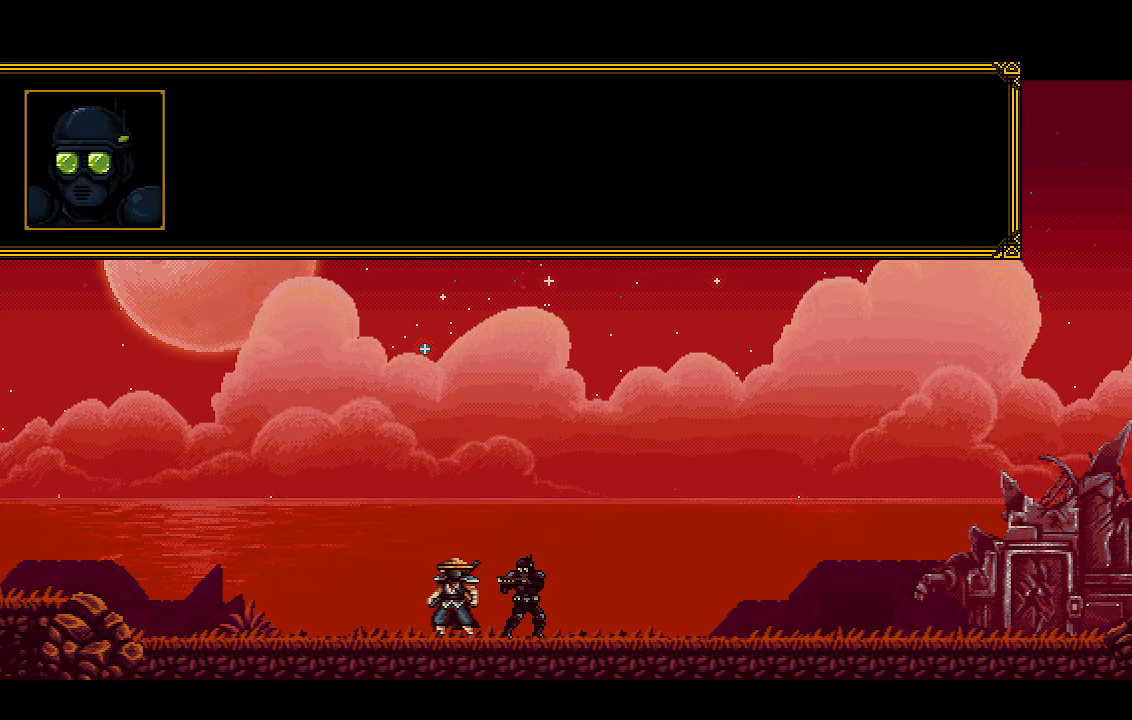
{"buttons": ["CROSS", "R1", "R2"], "left_stick": "center", "right_stick": "center", "events": []}
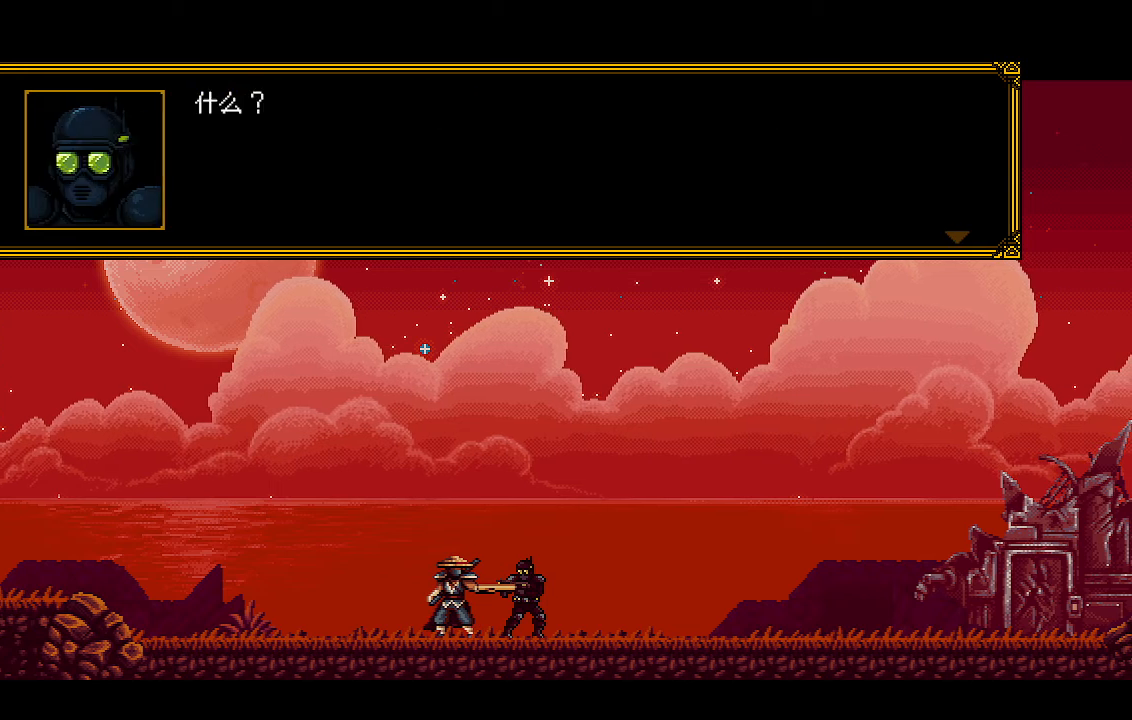
{"buttons": ["CROSS", "R1", "R2"], "left_stick": "center", "right_stick": "center", "events": []}
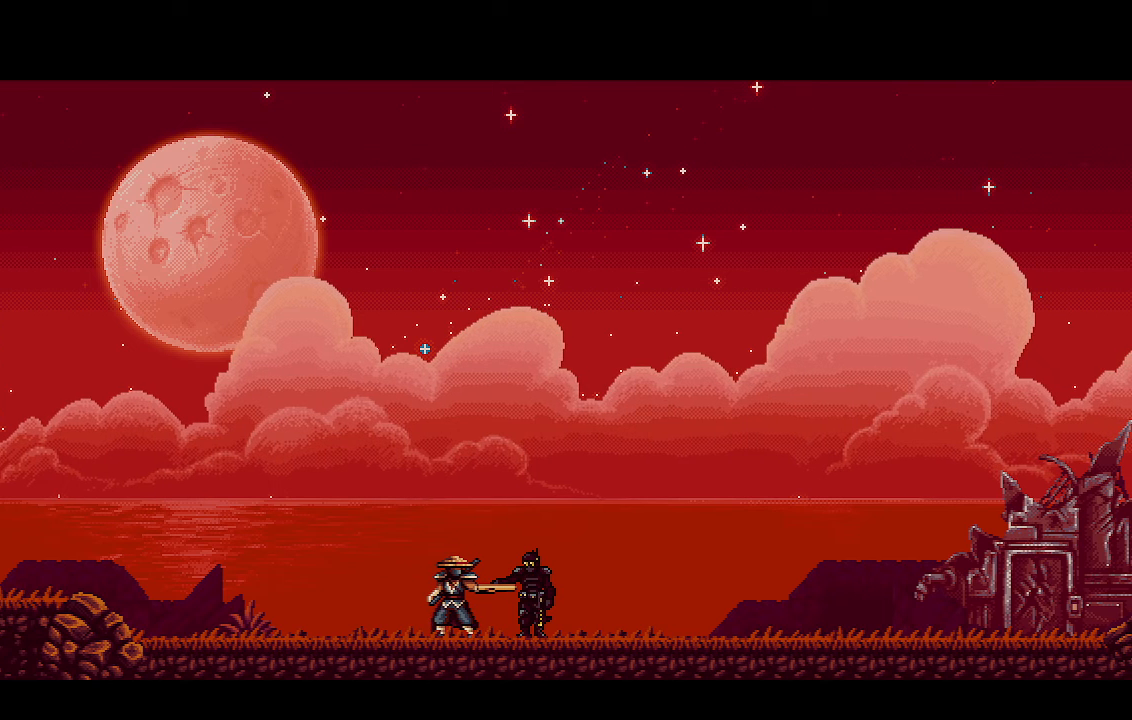
{"buttons": ["CROSS", "R1", "R2"], "left_stick": "center", "right_stick": "center", "events": []}
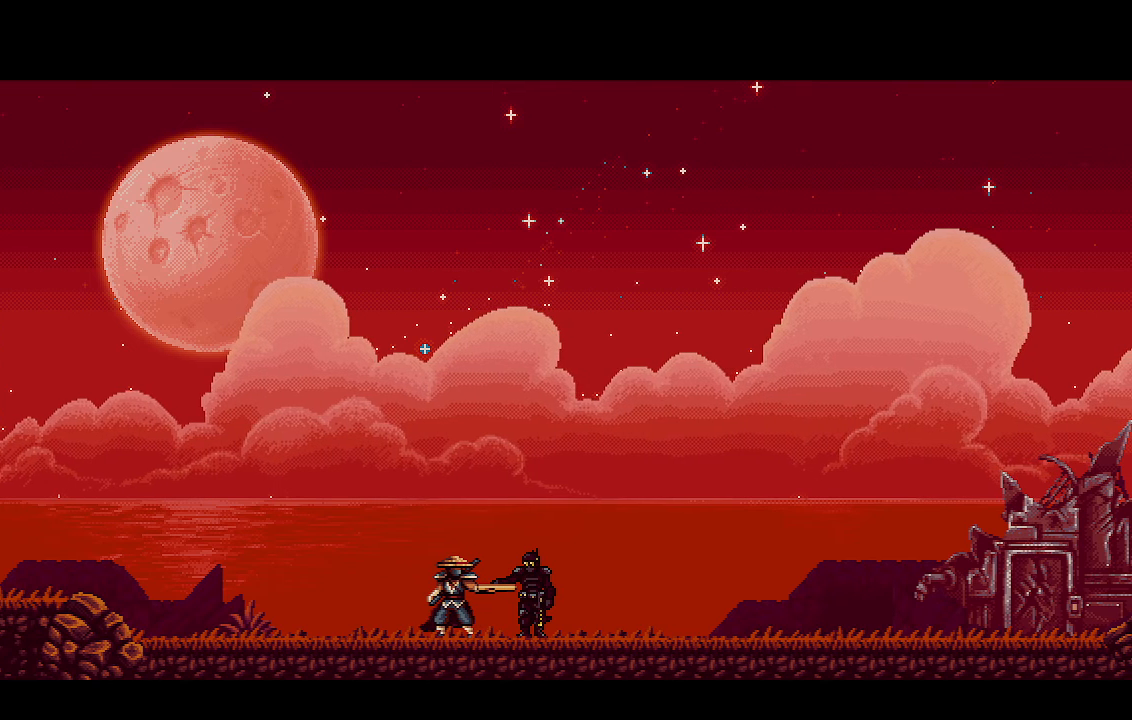
{"buttons": ["CROSS", "R1", "R2"], "left_stick": "center", "right_stick": "center", "events": []}
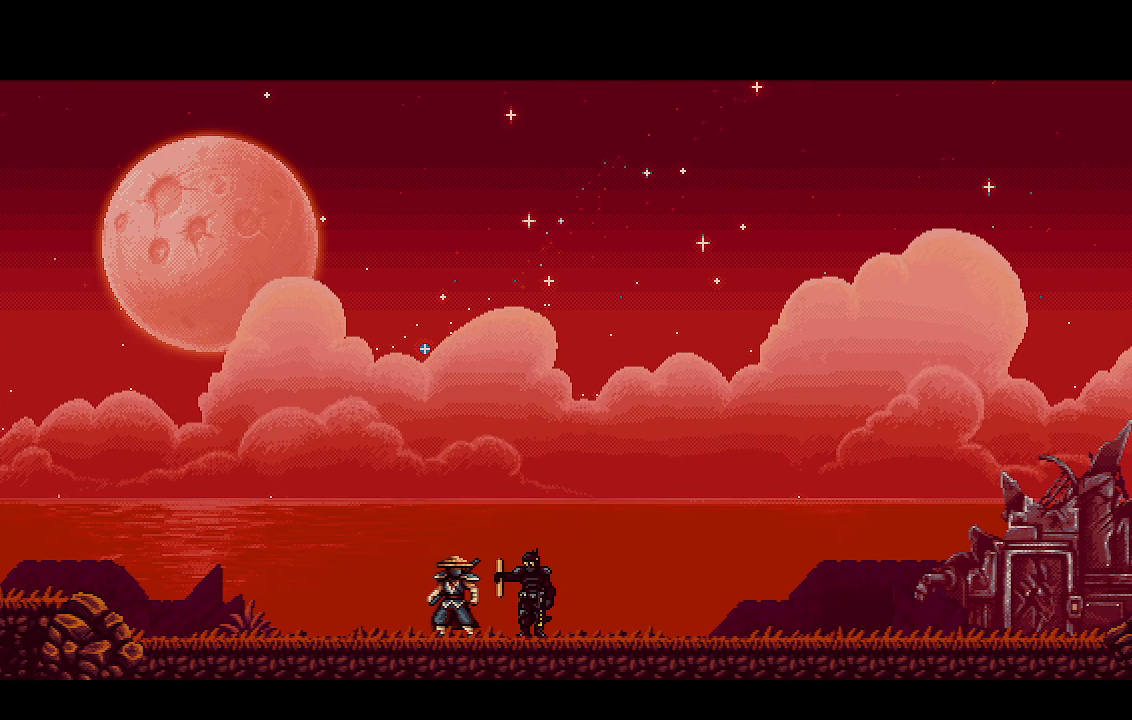
{"buttons": ["CROSS", "R1", "R2"], "left_stick": "center", "right_stick": "center", "events": []}
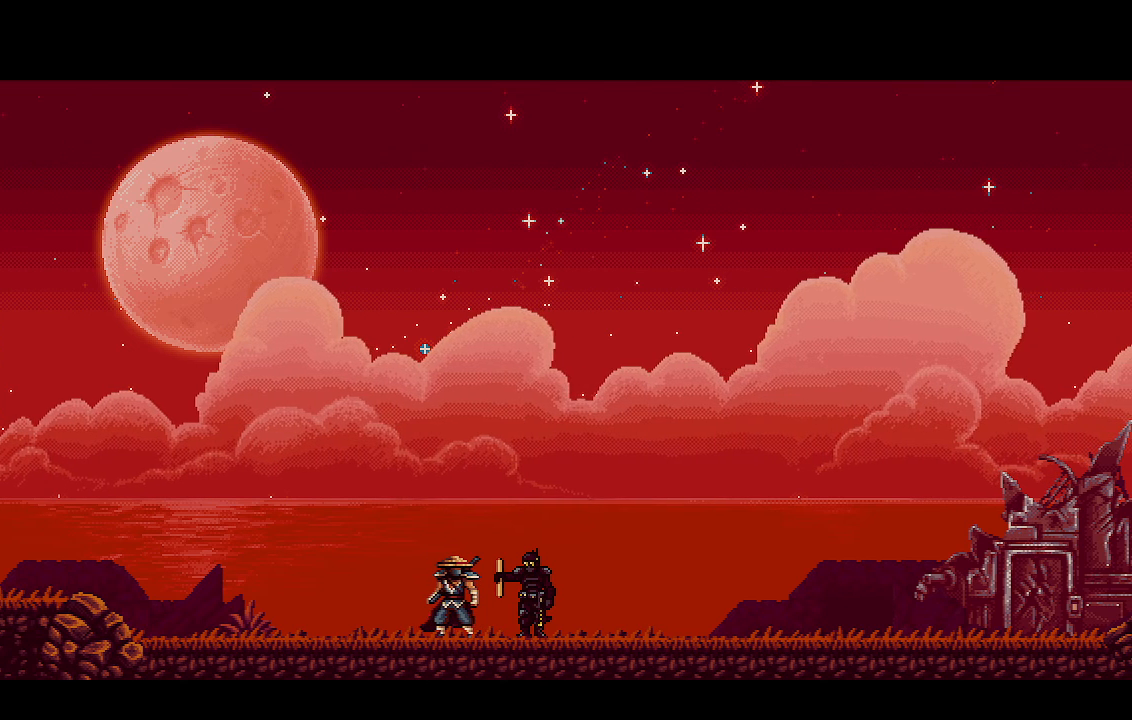
{"buttons": ["CROSS", "R1", "R2"], "left_stick": "center", "right_stick": "center", "events": []}
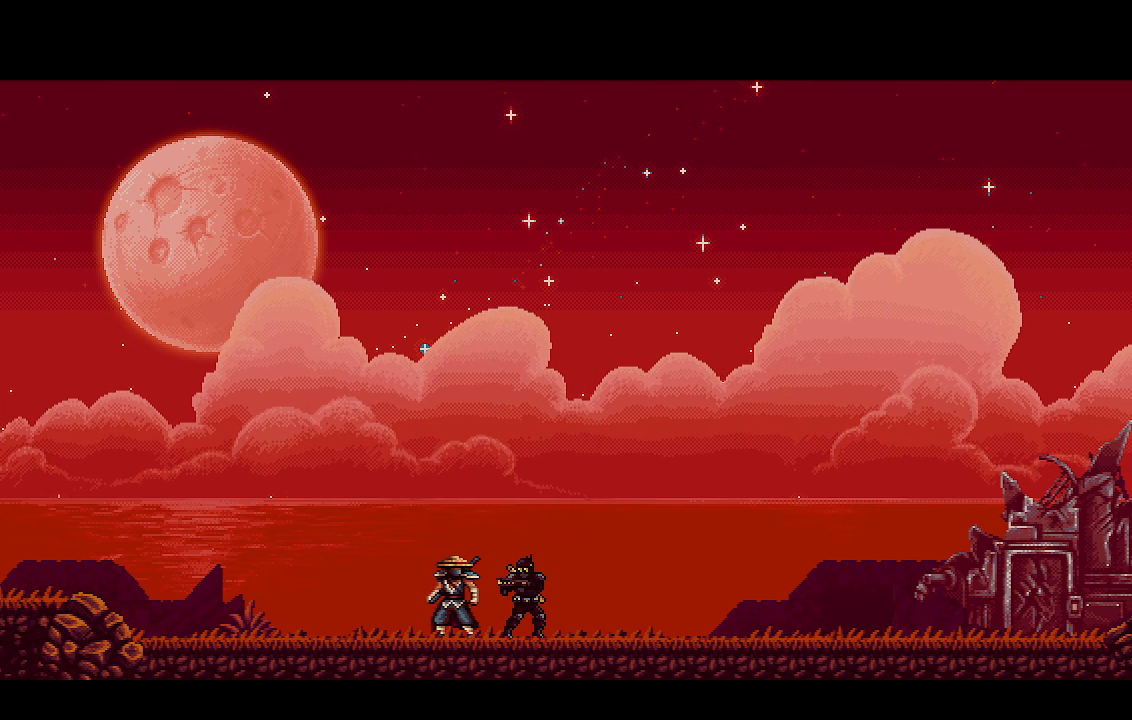
{"buttons": ["CROSS", "R1", "R2"], "left_stick": "center", "right_stick": "center", "events": []}
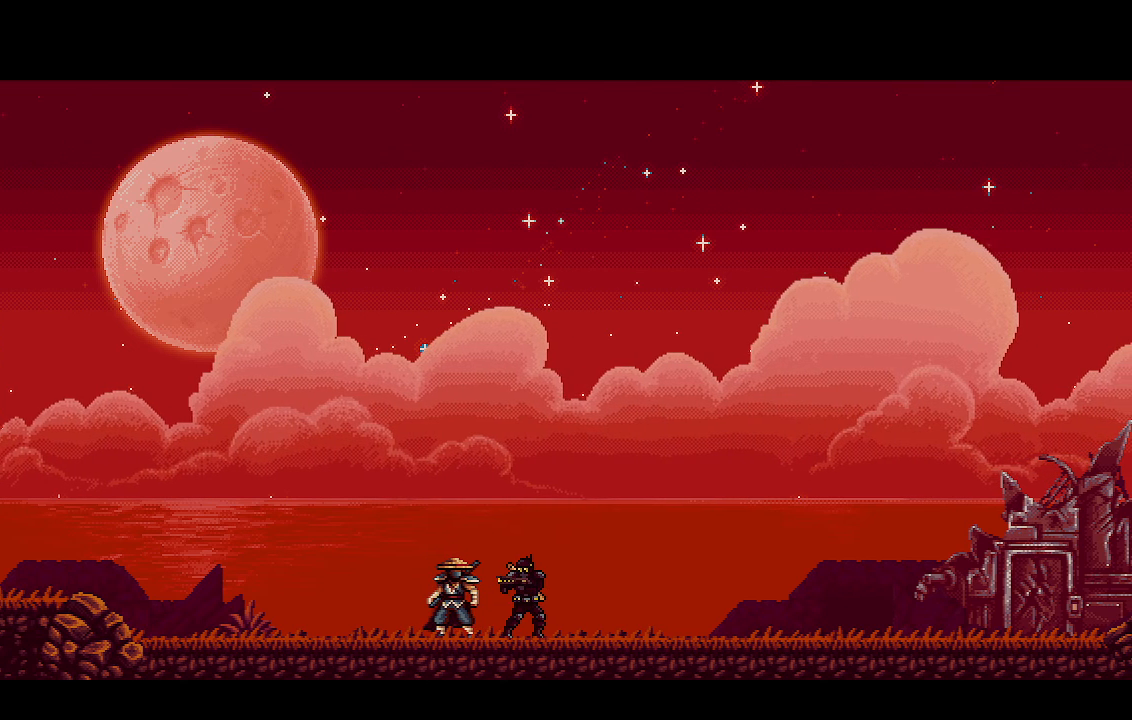
{"buttons": ["CROSS", "R1", "R2"], "left_stick": "center", "right_stick": "center", "events": []}
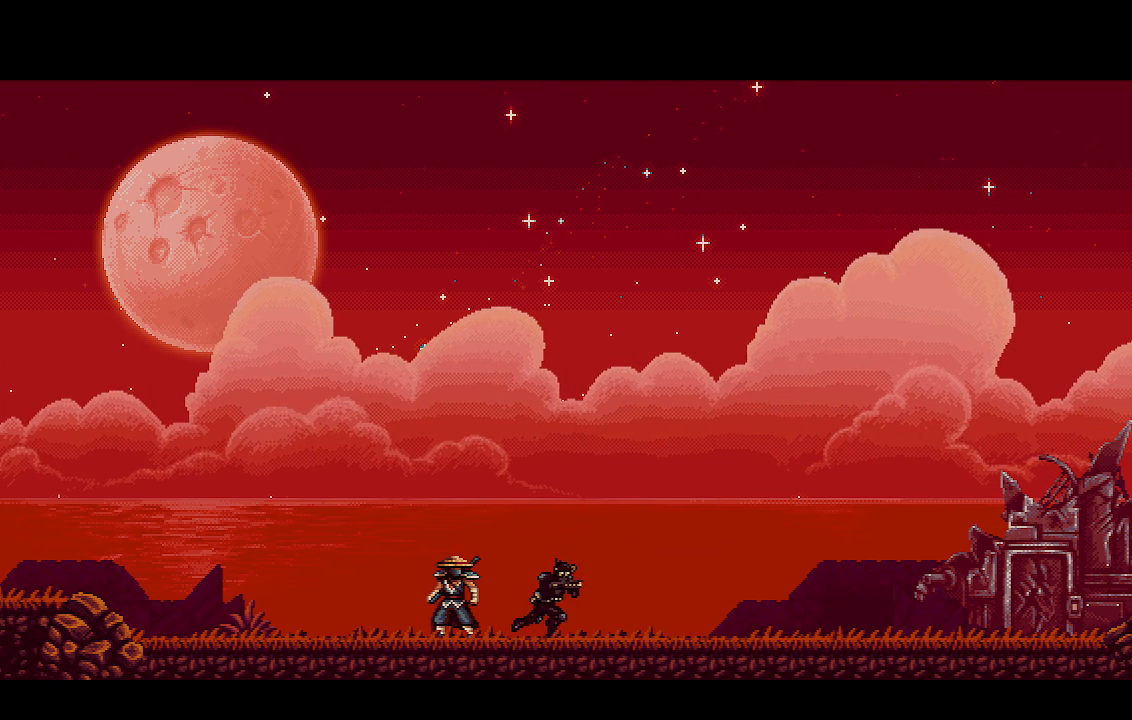
{"buttons": ["CROSS", "R1", "R2"], "left_stick": "center", "right_stick": "center", "events": []}